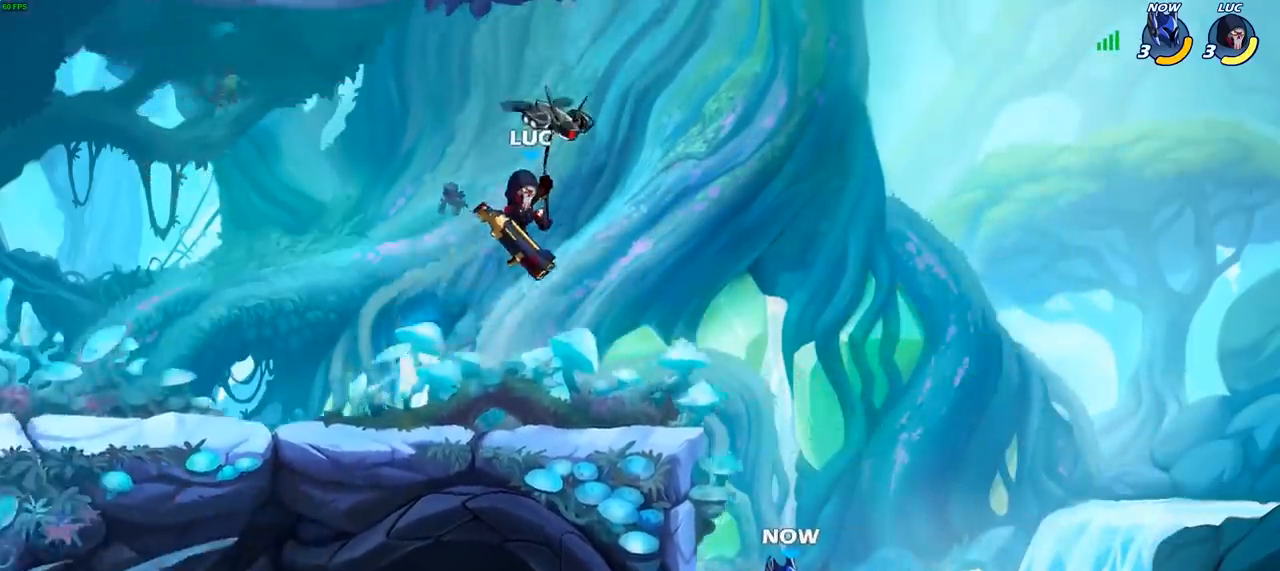
Gameplay with a controller (PlayStation layout); each line is a JSON object with the inputs held at the frame after it. "events" lists button and stick changes between this image and that frame as [ms after this image, input, new state], when the widget could be followed in between.
{"buttons": [], "left_stick": "center", "right_stick": "center", "events": [[83, "CIRCLE", "up"], [133, "left_stick", "center"]]}
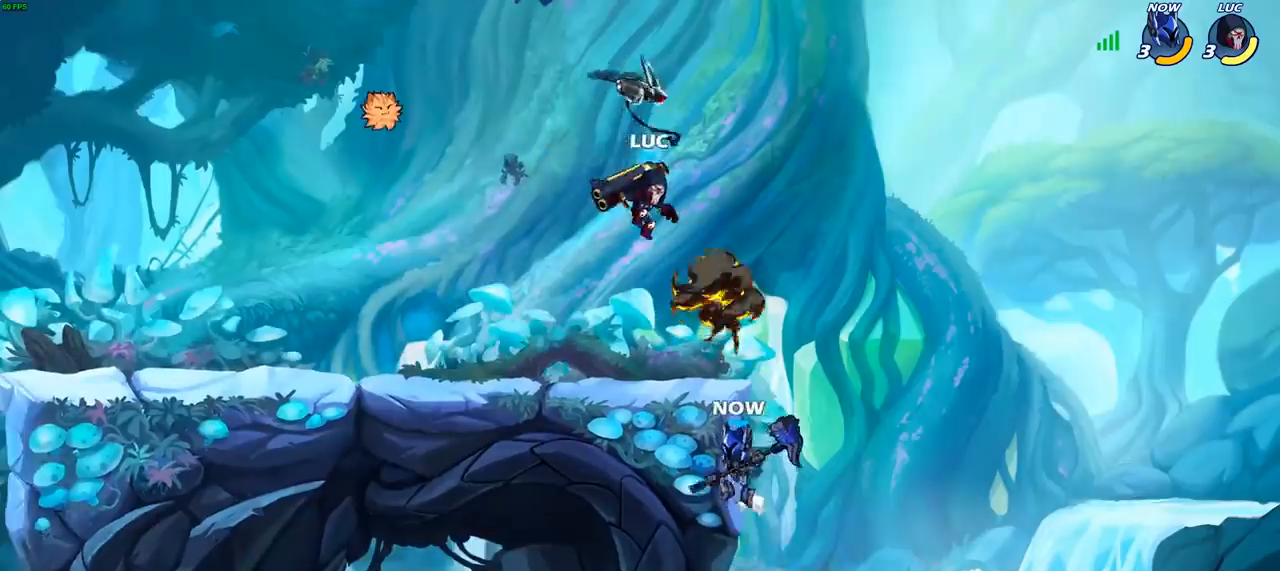
{"buttons": [], "left_stick": "right", "right_stick": "center", "events": [[67, "left_stick", "right"], [133, "SQUARE", "down"], [233, "SQUARE", "up"]]}
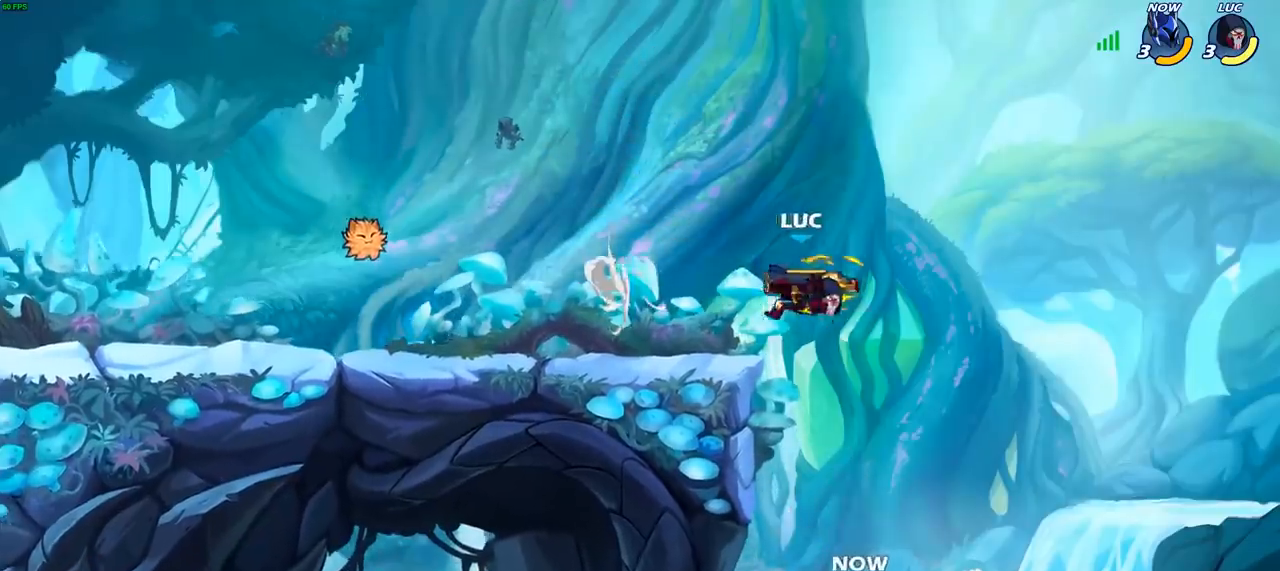
{"buttons": ["CROSS"], "left_stick": "left", "right_stick": "center", "events": [[83, "left_stick", "left"], [400, "CROSS", "down"]]}
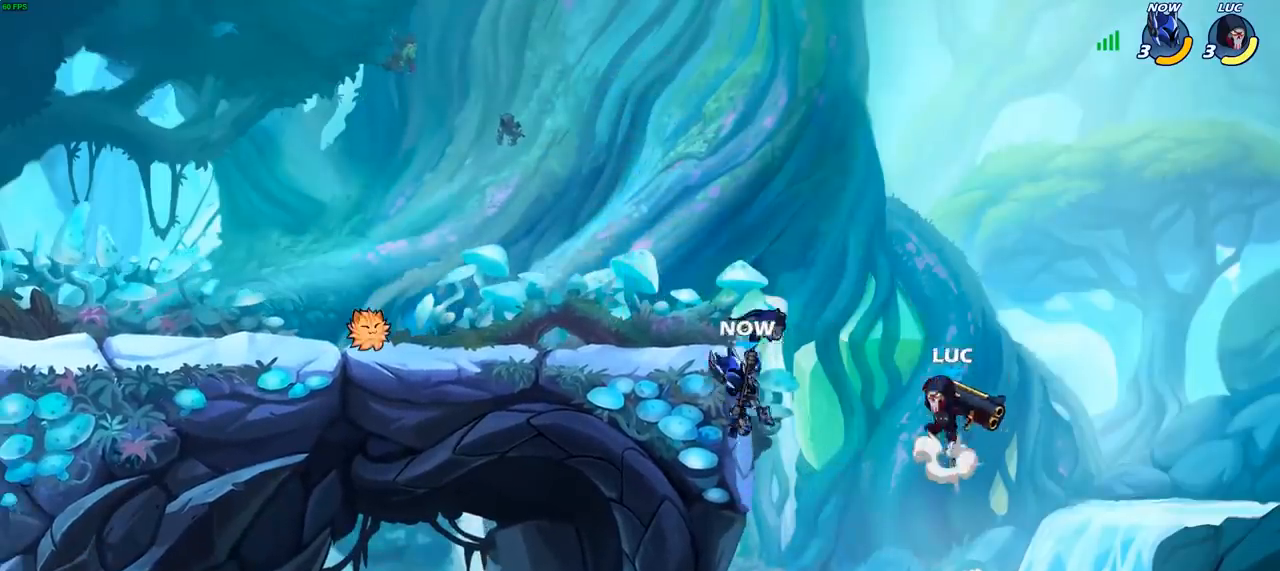
{"buttons": [], "left_stick": "left", "right_stick": "center", "events": [[17, "SQUARE", "down"], [167, "CROSS", "up"], [167, "SQUARE", "up"]]}
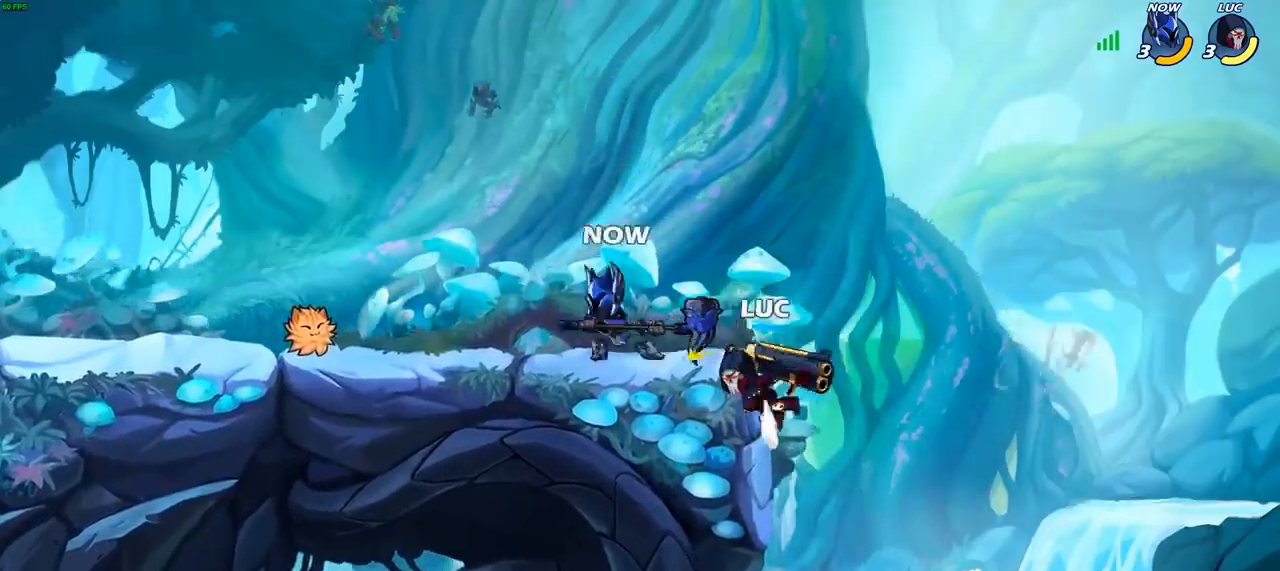
{"buttons": ["CROSS"], "left_stick": "left", "right_stick": "center", "events": [[117, "left_stick", "right"], [283, "left_stick", "left"], [483, "CROSS", "down"]]}
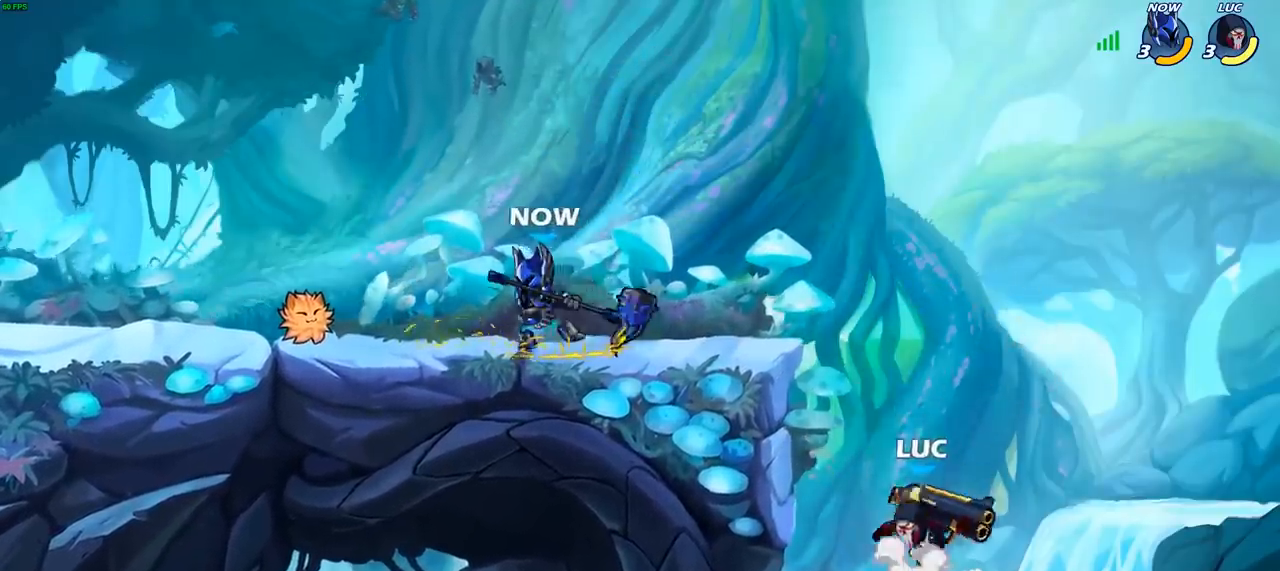
{"buttons": [], "left_stick": "left", "right_stick": "center", "events": [[117, "CROSS", "up"], [283, "left_stick", "center"], [333, "left_stick", "up-right"], [400, "left_stick", "left"]]}
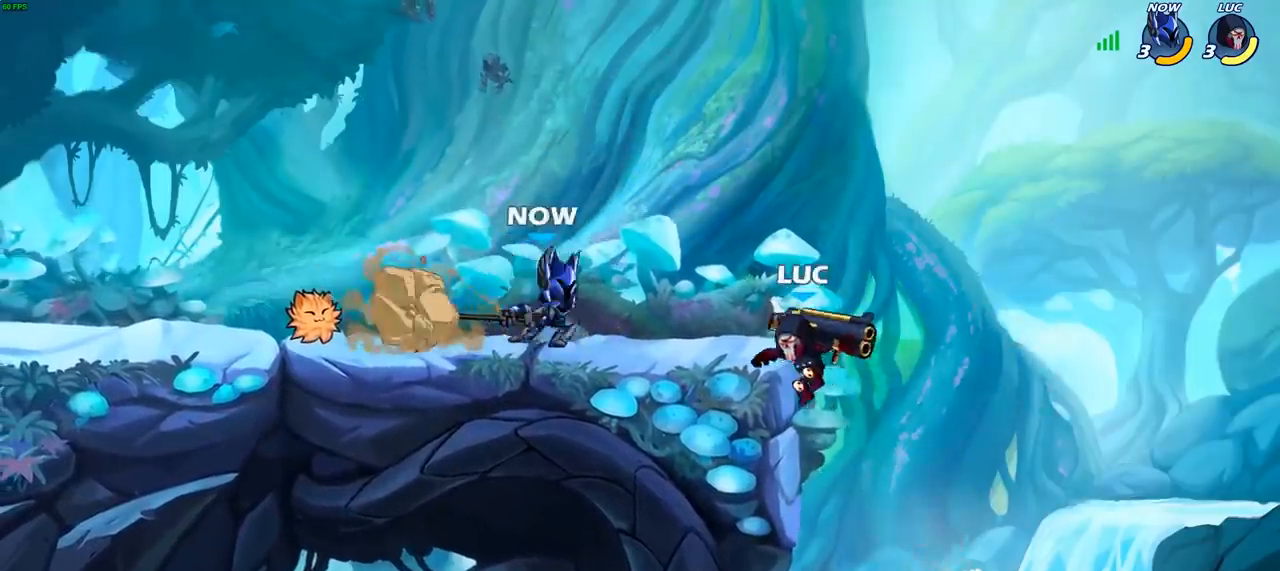
{"buttons": [], "left_stick": "up-left", "right_stick": "center", "events": [[83, "left_stick", "down"], [150, "left_stick", "right"], [233, "left_stick", "up-left"], [250, "CROSS", "down"], [400, "CROSS", "up"]]}
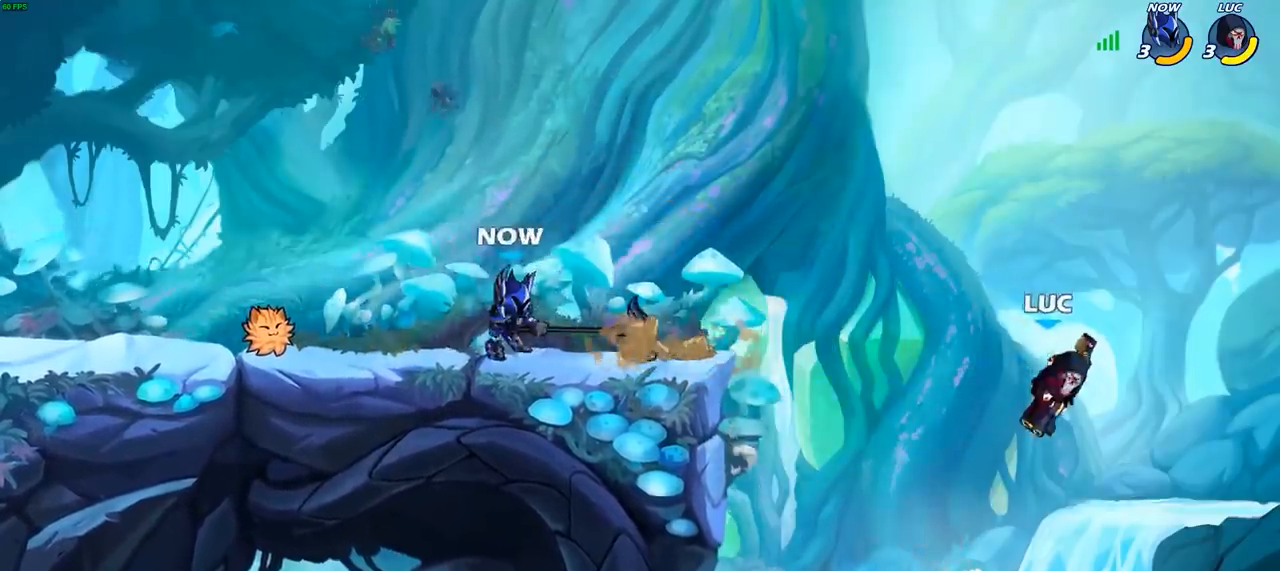
{"buttons": [], "left_stick": "center", "right_stick": "center", "events": [[100, "CIRCLE", "down"], [233, "left_stick", "center"], [250, "CIRCLE", "up"]]}
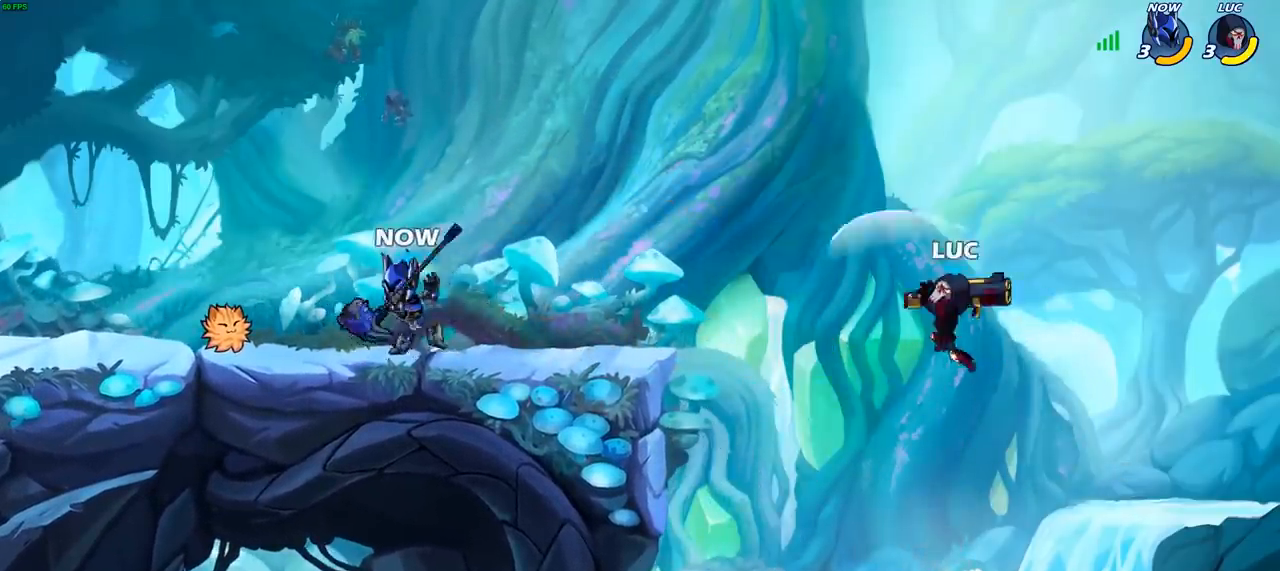
{"buttons": [], "left_stick": "up-left", "right_stick": "center", "events": [[217, "left_stick", "left"], [350, "CROSS", "down"], [417, "left_stick", "up-left"], [467, "CROSS", "up"]]}
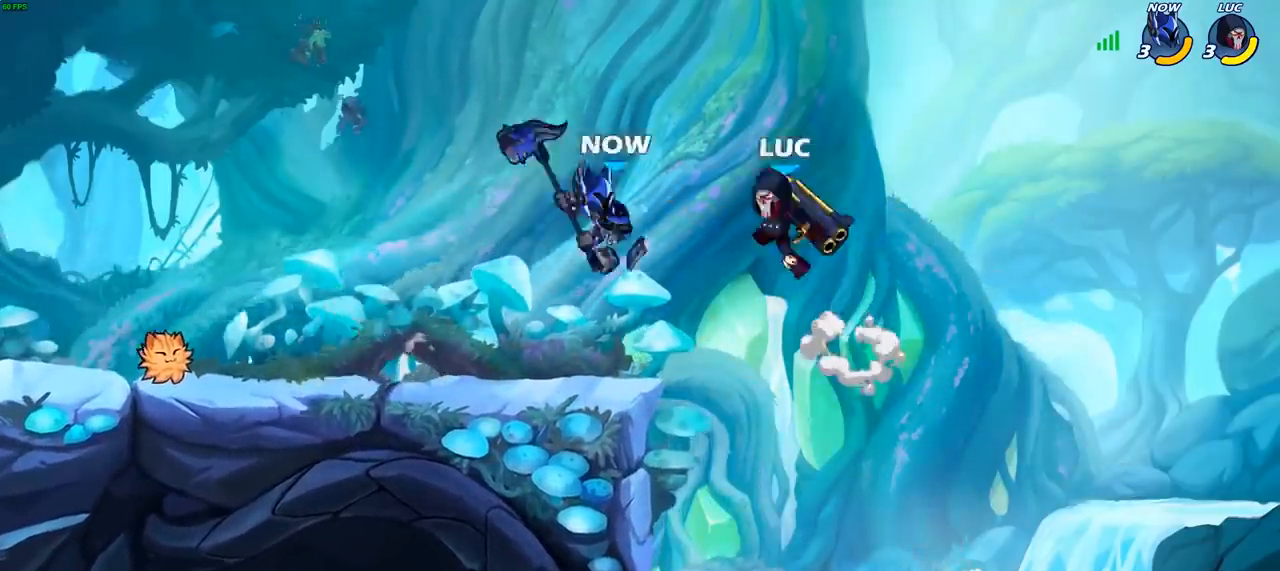
{"buttons": [], "left_stick": "left", "right_stick": "center", "events": [[50, "R2", "down"], [200, "left_stick", "left"], [300, "R2", "up"]]}
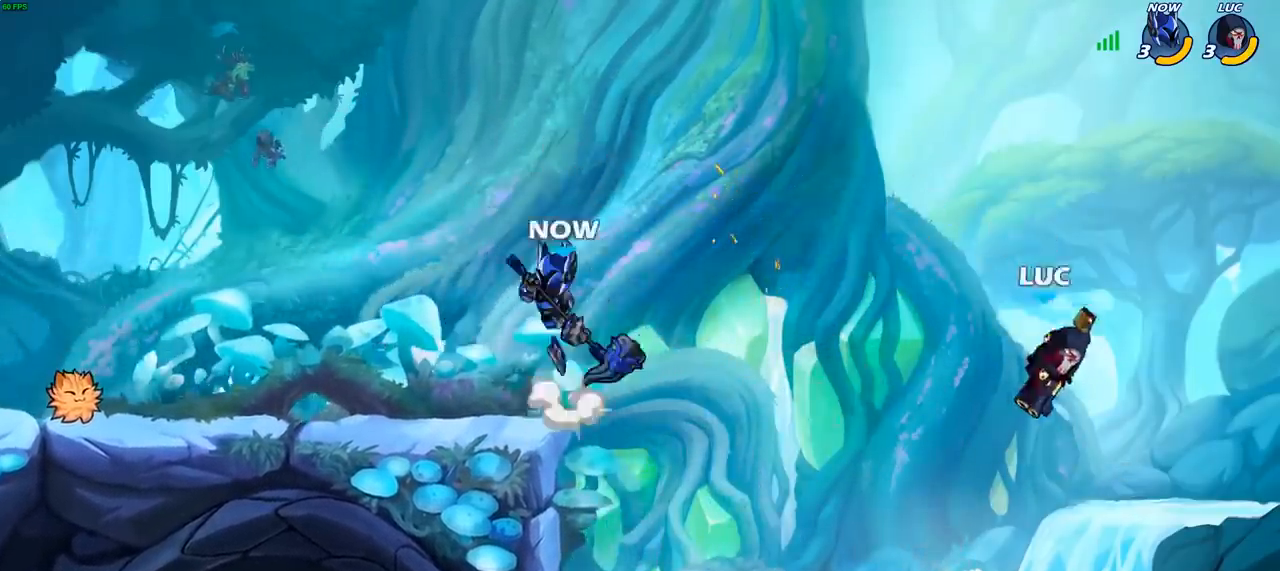
{"buttons": [], "left_stick": "center", "right_stick": "center", "events": [[117, "CROSS", "down"], [183, "SQUARE", "down"], [250, "CROSS", "up"], [283, "SQUARE", "up"], [367, "left_stick", "center"]]}
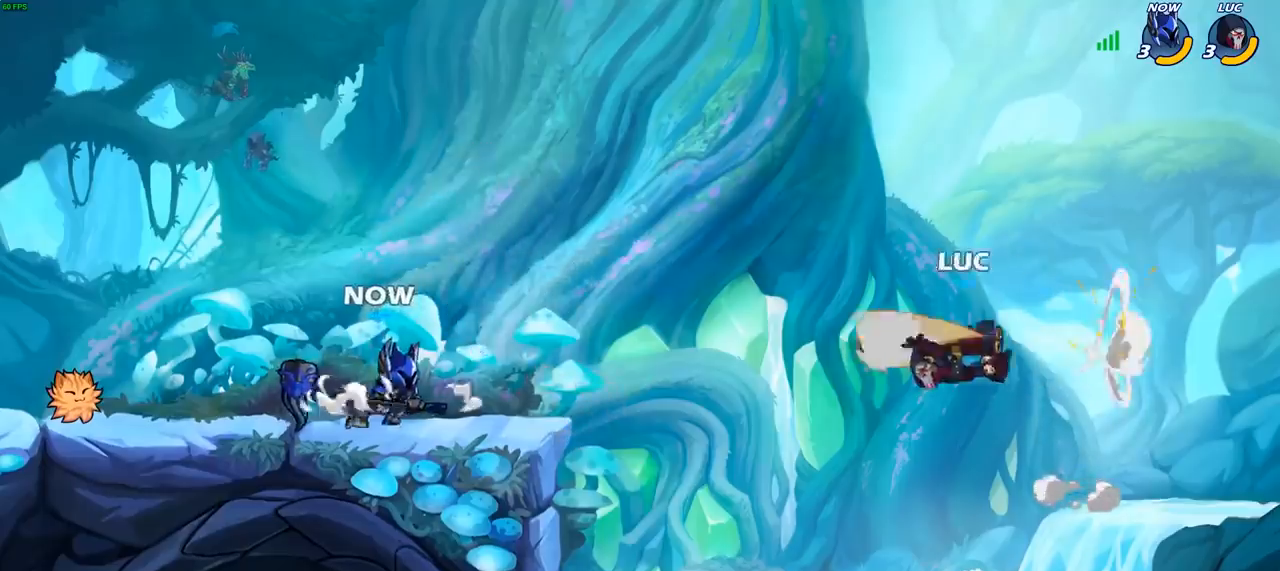
{"buttons": ["R2"], "left_stick": "up-left", "right_stick": "center", "events": [[117, "left_stick", "left"], [350, "left_stick", "up-left"], [433, "R2", "down"]]}
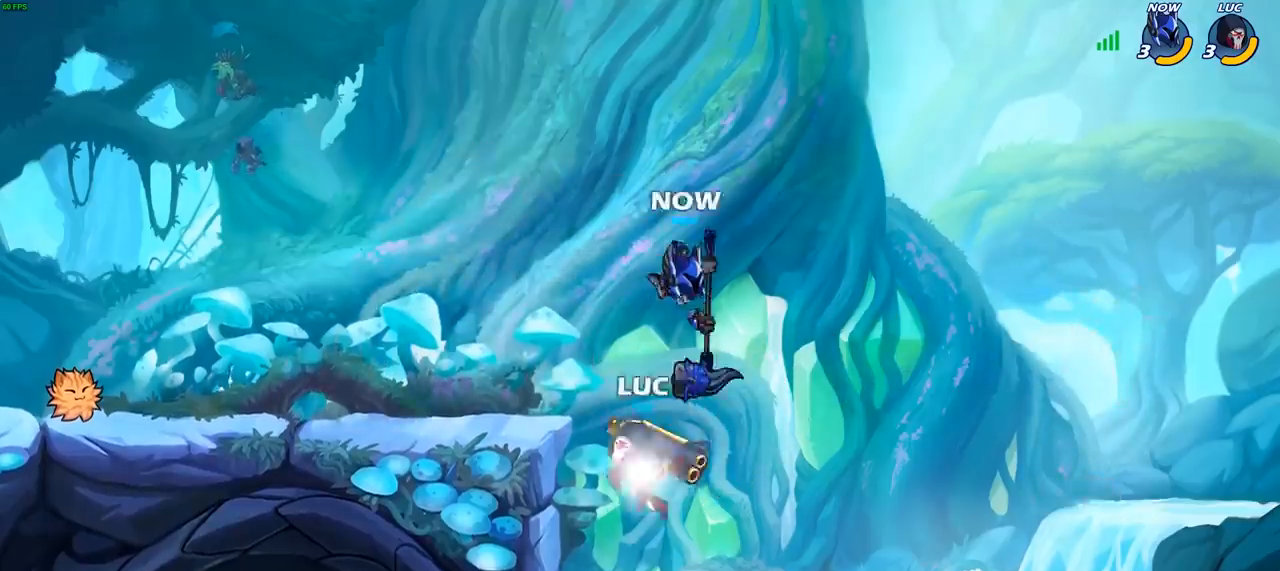
{"buttons": [], "left_stick": "left", "right_stick": "center", "events": [[267, "R2", "up"], [267, "left_stick", "down-left"], [433, "left_stick", "left"]]}
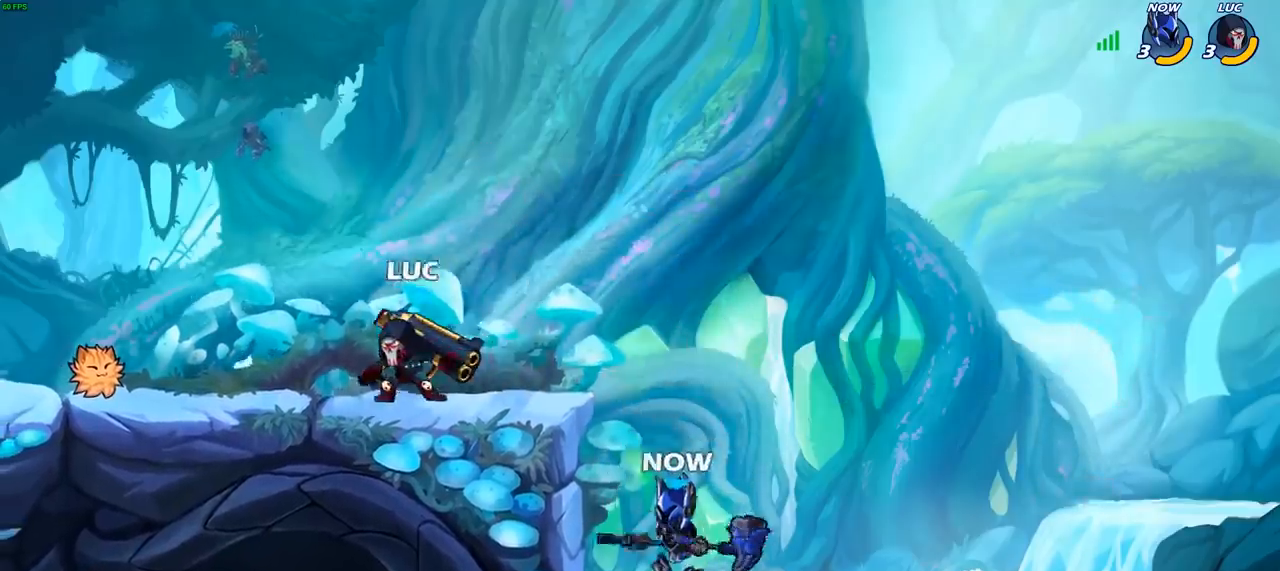
{"buttons": [], "left_stick": "center", "right_stick": "center", "events": [[167, "left_stick", "right"], [283, "SQUARE", "down"], [283, "left_stick", "down"], [367, "SQUARE", "up"], [433, "left_stick", "center"]]}
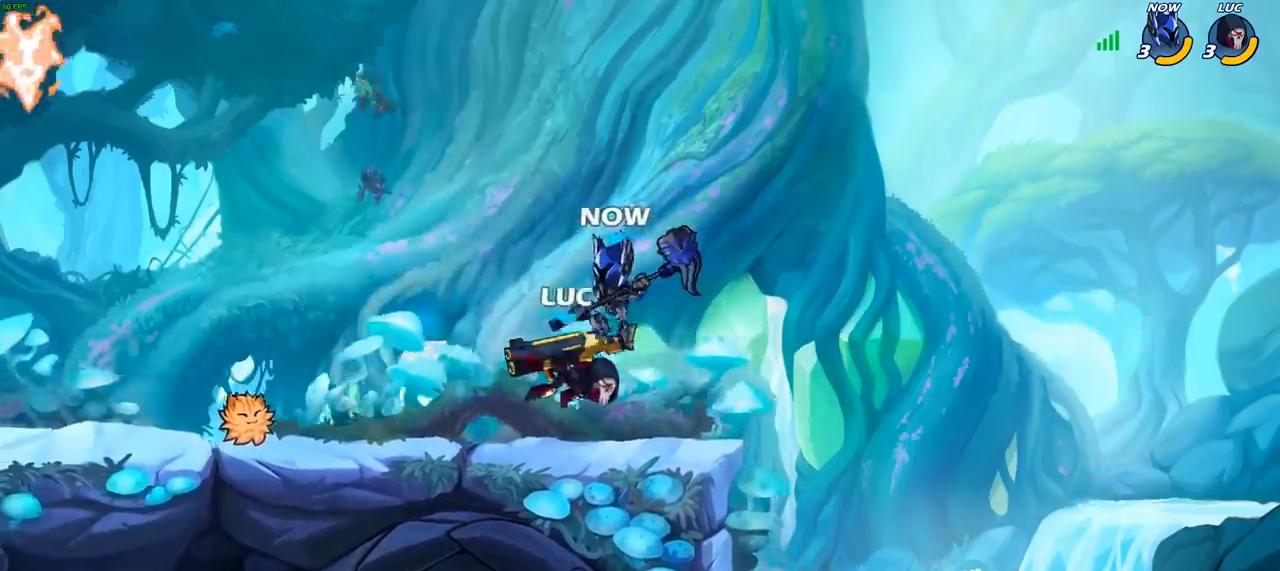
{"buttons": ["CROSS"], "left_stick": "right", "right_stick": "center", "events": [[300, "left_stick", "right"], [467, "CROSS", "down"]]}
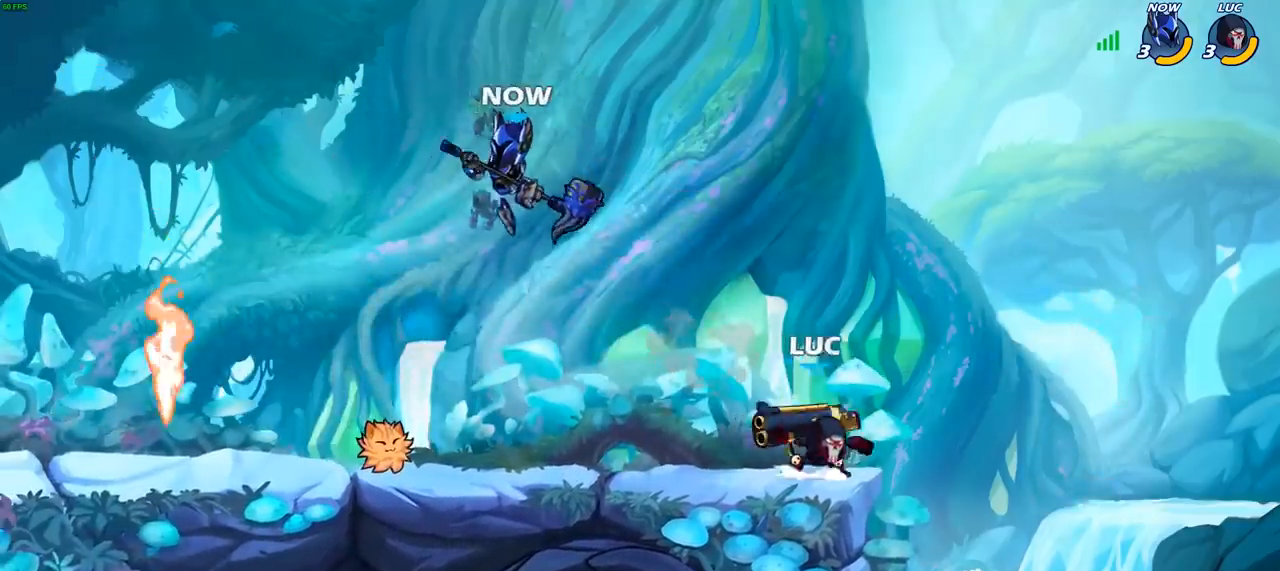
{"buttons": [], "left_stick": "down-left", "right_stick": "center", "events": [[50, "left_stick", "up"], [83, "CROSS", "up"], [100, "left_stick", "up-left"], [233, "left_stick", "left"], [383, "left_stick", "down-left"]]}
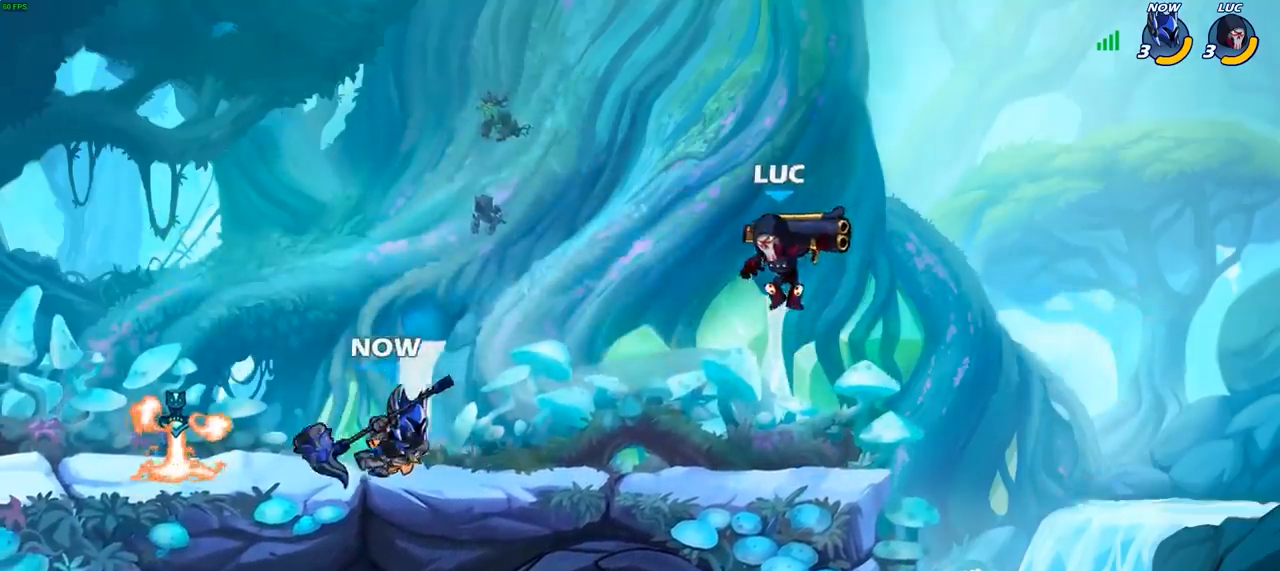
{"buttons": [], "left_stick": "up-left", "right_stick": "center", "events": [[100, "CROSS", "down"], [117, "left_stick", "up-left"], [167, "R2", "down"], [233, "CROSS", "up"], [350, "R2", "up"], [350, "left_stick", "up"], [450, "left_stick", "up-left"]]}
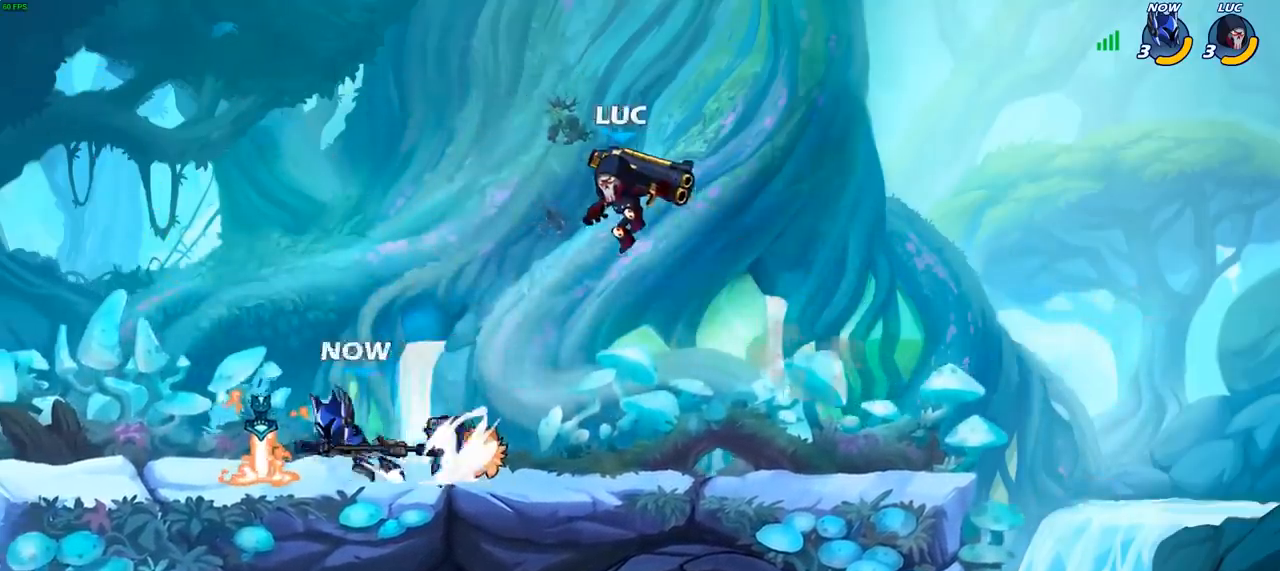
{"buttons": [], "left_stick": "center", "right_stick": "center", "events": [[67, "left_stick", "center"], [150, "left_stick", "down-left"], [200, "R1", "down"], [250, "R1", "up"], [300, "left_stick", "center"]]}
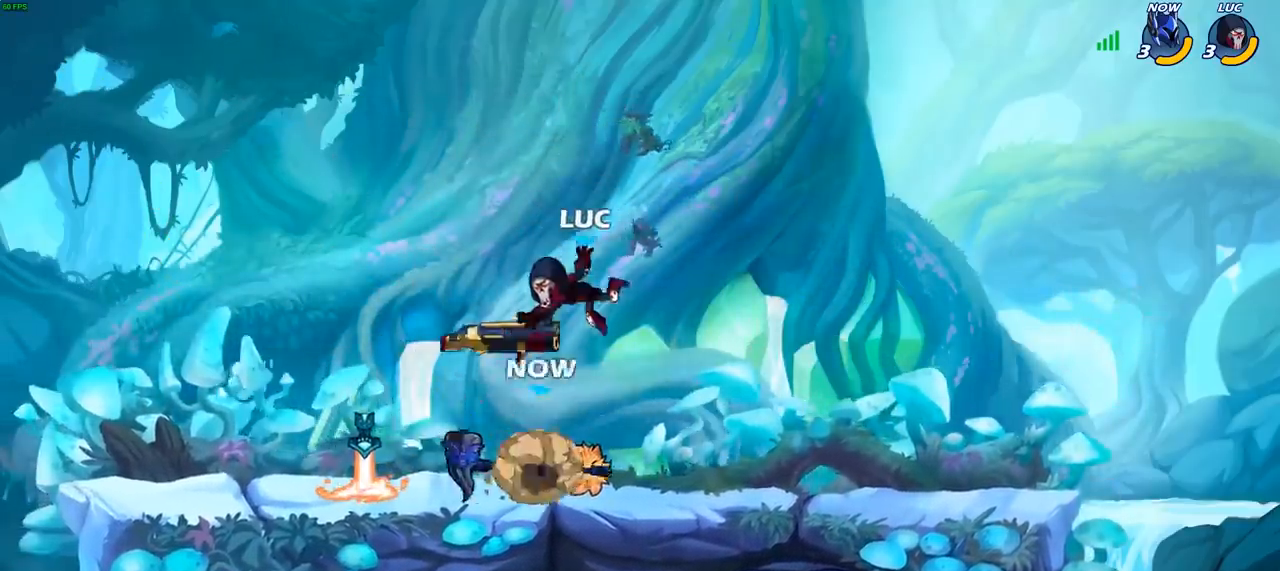
{"buttons": ["R2"], "left_stick": "left", "right_stick": "center", "events": [[150, "left_stick", "left"], [400, "R2", "down"]]}
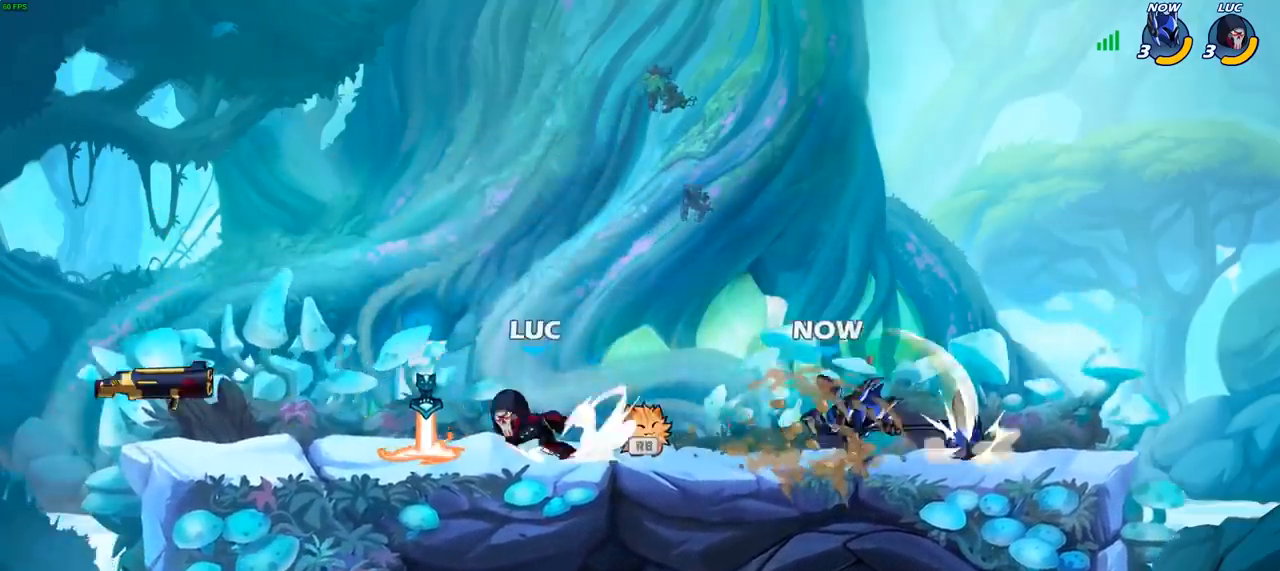
{"buttons": [], "left_stick": "right", "right_stick": "center", "events": [[17, "R2", "up"], [67, "left_stick", "right"], [117, "R1", "down"], [183, "R1", "up"], [283, "R2", "down"], [383, "R2", "up"], [400, "SQUARE", "down"], [483, "SQUARE", "up"]]}
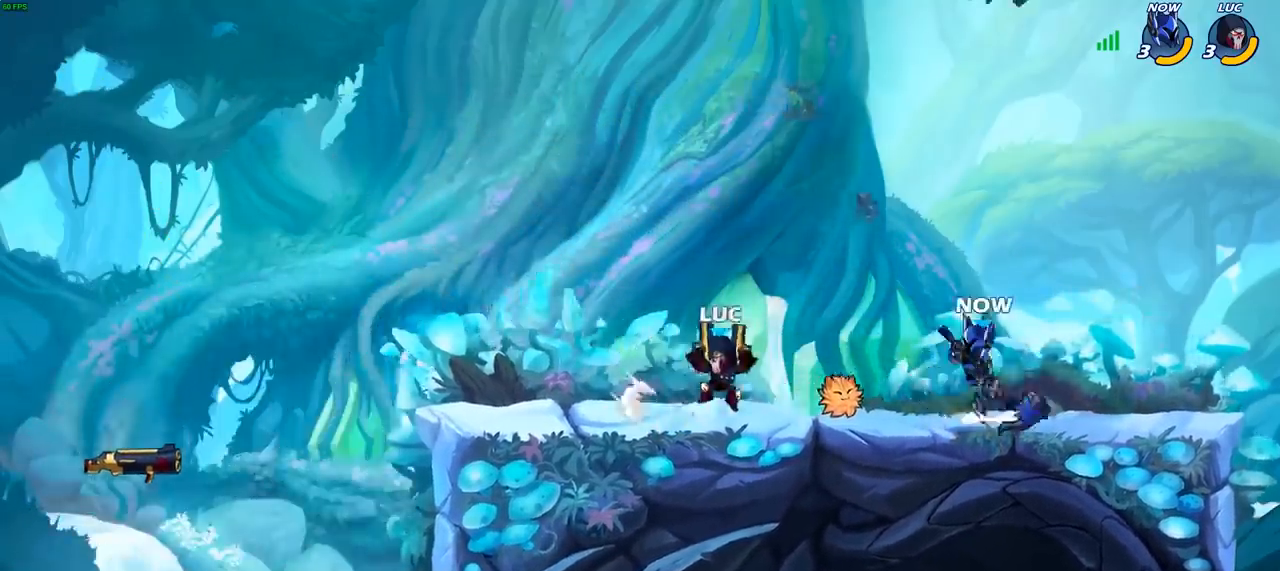
{"buttons": ["CROSS"], "left_stick": "up-left", "right_stick": "center", "events": [[17, "left_stick", "center"], [400, "left_stick", "up-left"], [450, "CROSS", "down"]]}
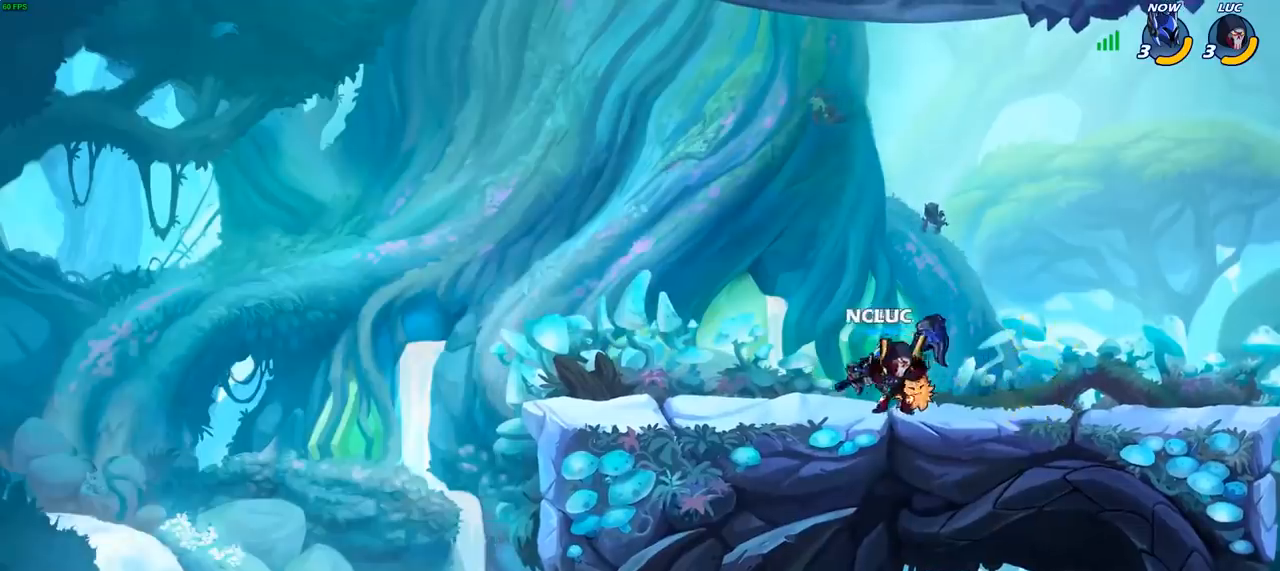
{"buttons": ["CROSS"], "left_stick": "down", "right_stick": "center", "events": [[50, "R2", "down"], [50, "left_stick", "up"], [100, "CROSS", "up"], [233, "R2", "up"], [267, "left_stick", "up-left"], [400, "left_stick", "down"], [433, "SQUARE", "down"], [483, "CROSS", "down"], [500, "SQUARE", "up"]]}
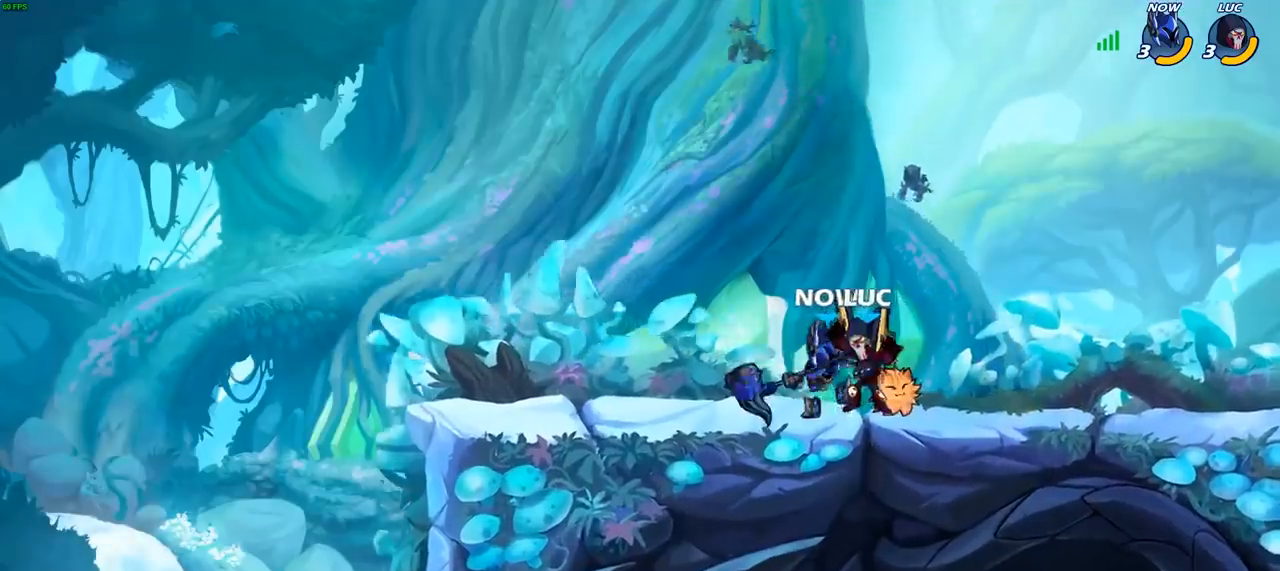
{"buttons": [], "left_stick": "center", "right_stick": "center", "events": [[33, "left_stick", "center"], [83, "CROSS", "up"], [83, "right_stick", "down-left"], [133, "right_stick", "center"]]}
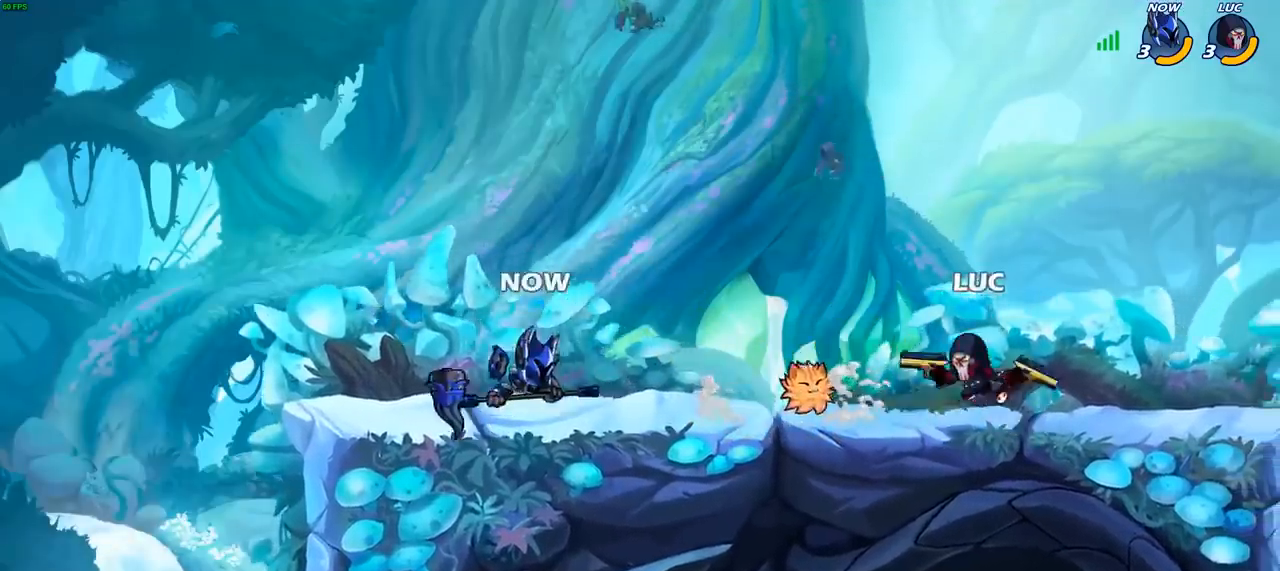
{"buttons": [], "left_stick": "center", "right_stick": "center", "events": [[33, "left_stick", "left"], [217, "R2", "down"], [317, "SQUARE", "down"], [333, "R2", "up"], [333, "left_stick", "down"], [400, "left_stick", "center"], [433, "SQUARE", "up"]]}
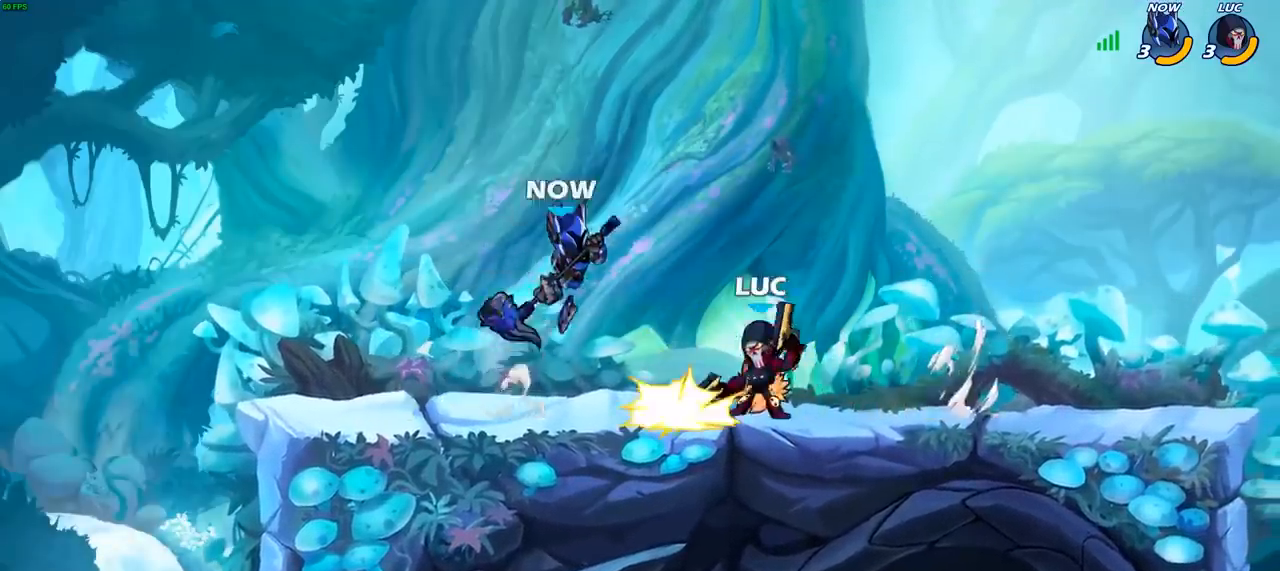
{"buttons": [], "left_stick": "center", "right_stick": "center", "events": []}
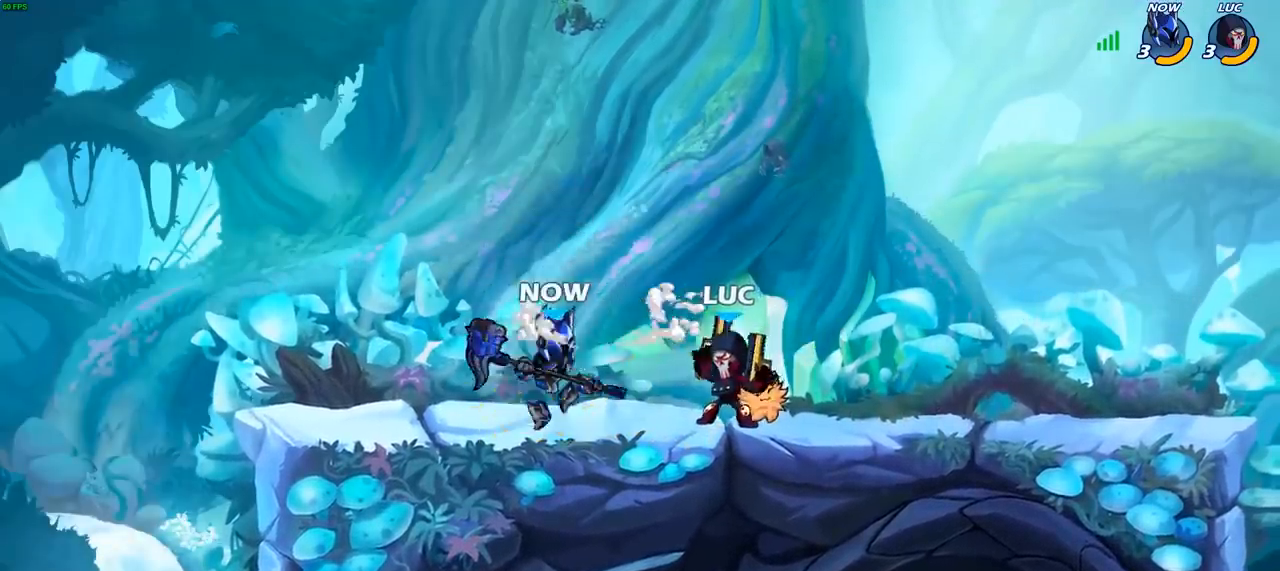
{"buttons": [], "left_stick": "center", "right_stick": "center", "events": [[50, "SQUARE", "down"], [133, "SQUARE", "up"], [200, "SQUARE", "down"], [300, "SQUARE", "up"], [400, "SQUARE", "down"], [483, "SQUARE", "up"]]}
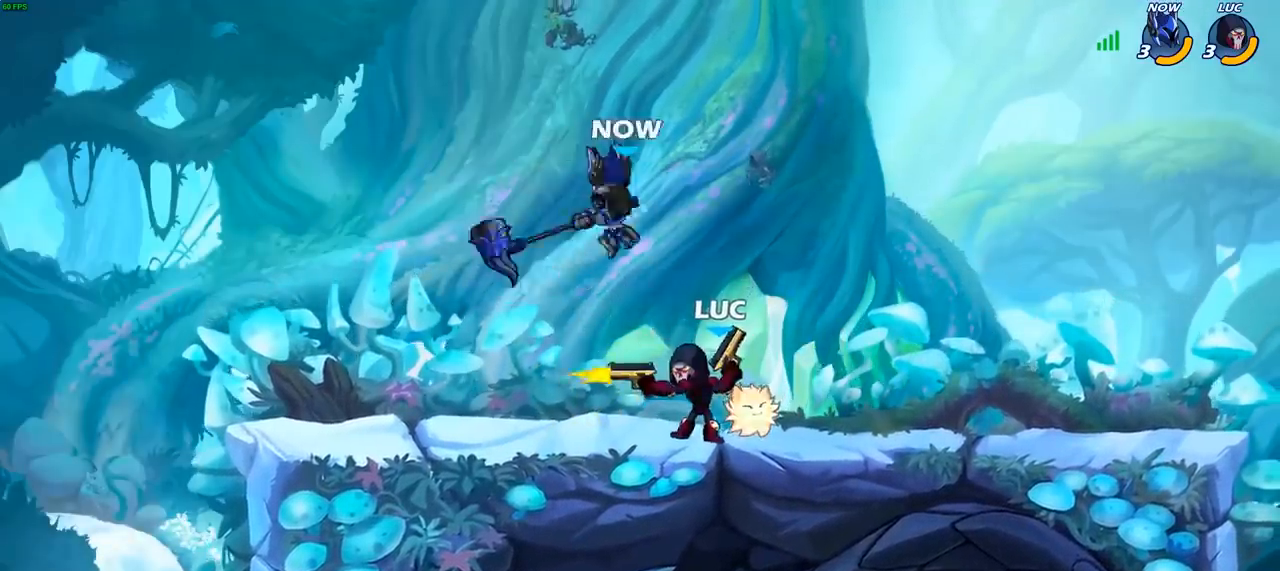
{"buttons": [], "left_stick": "left", "right_stick": "center", "events": [[150, "left_stick", "left"], [317, "R2", "down"], [483, "R2", "up"]]}
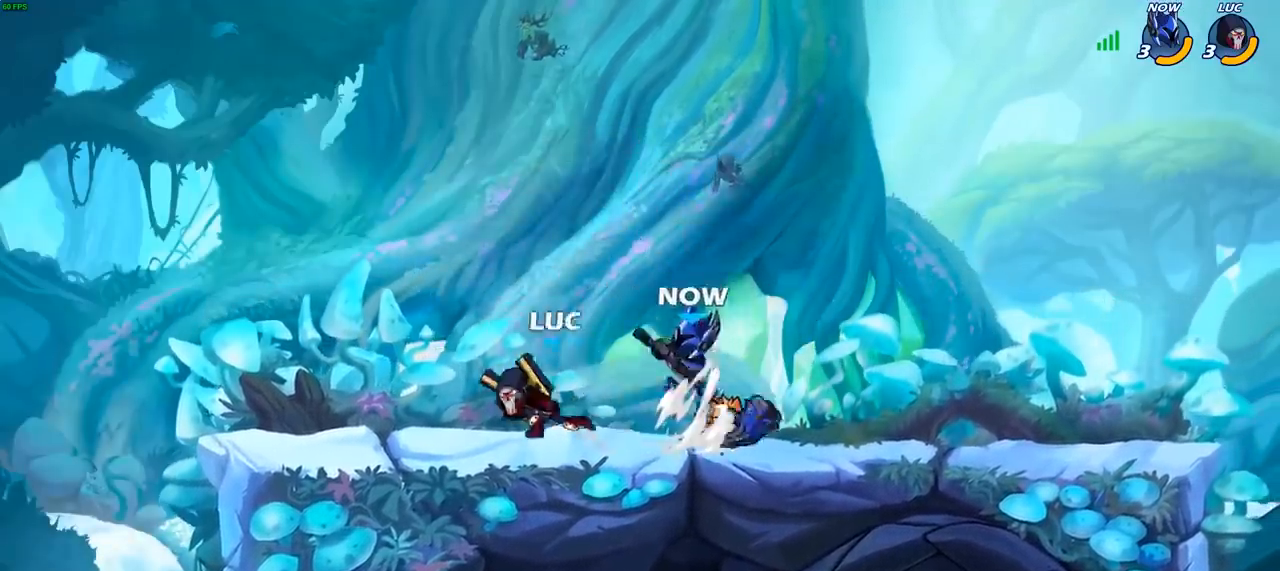
{"buttons": [], "left_stick": "center", "right_stick": "center", "events": [[50, "left_stick", "up-right"], [67, "CIRCLE", "down"], [133, "left_stick", "center"], [150, "CIRCLE", "up"]]}
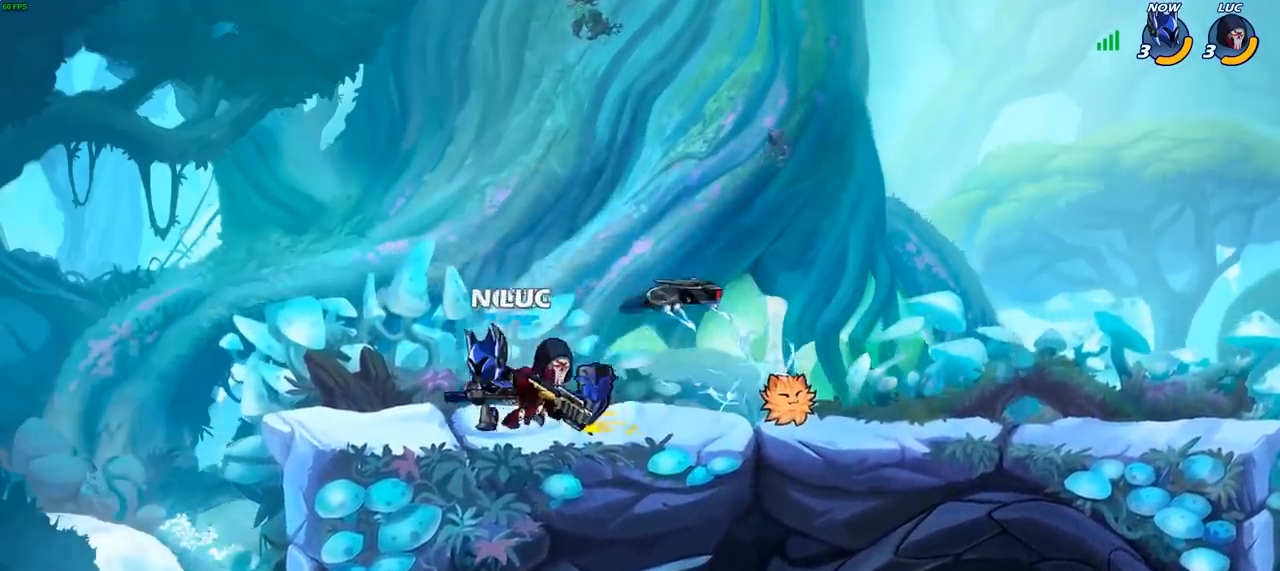
{"buttons": [], "left_stick": "right", "right_stick": "center", "events": [[350, "left_stick", "right"]]}
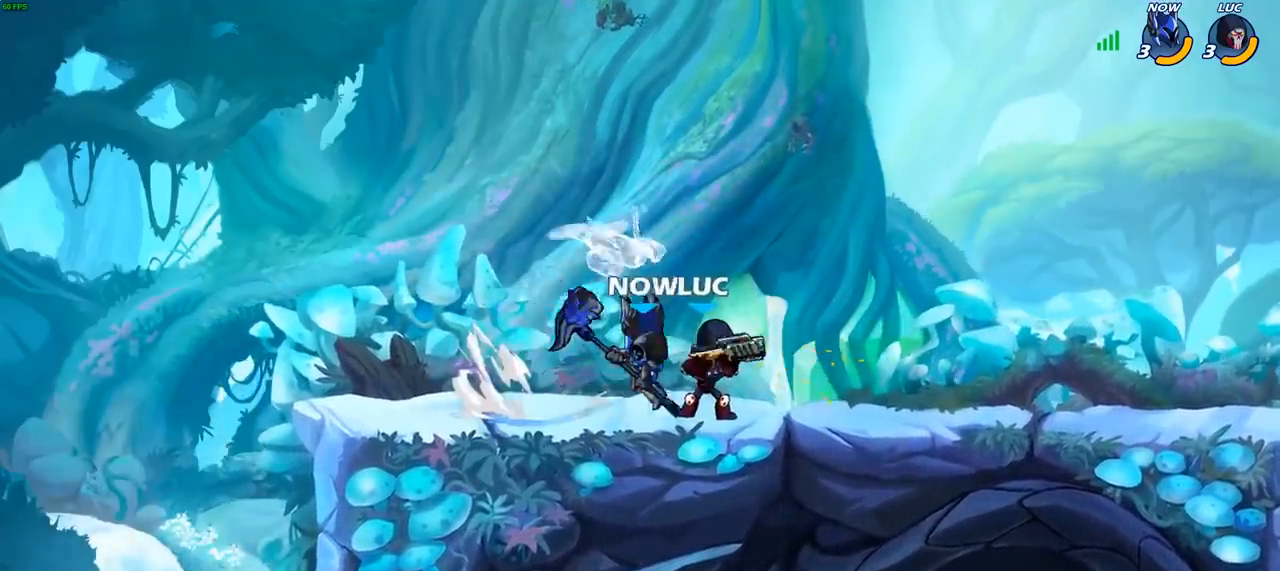
{"buttons": [], "left_stick": "left", "right_stick": "center", "events": [[33, "left_stick", "left"], [183, "CROSS", "down"], [300, "CROSS", "up"]]}